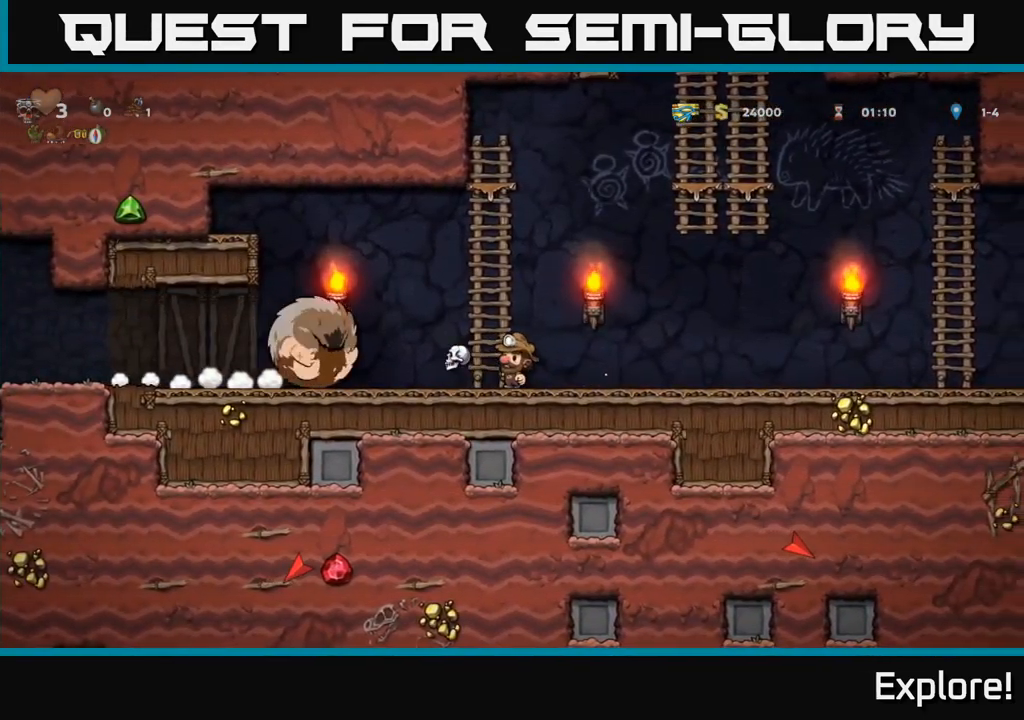
Gameplay with a controller (Xbox layout); each line is a JSON object with the inputs held at the frame after it. "events" lists button and stick changes between this image and that frame as [ms after this image, input, new state], when the widget could be followed in between. Not read: left_stick.
{"buttons": ["DPAD_RIGHT"], "right_stick": "center", "events": []}
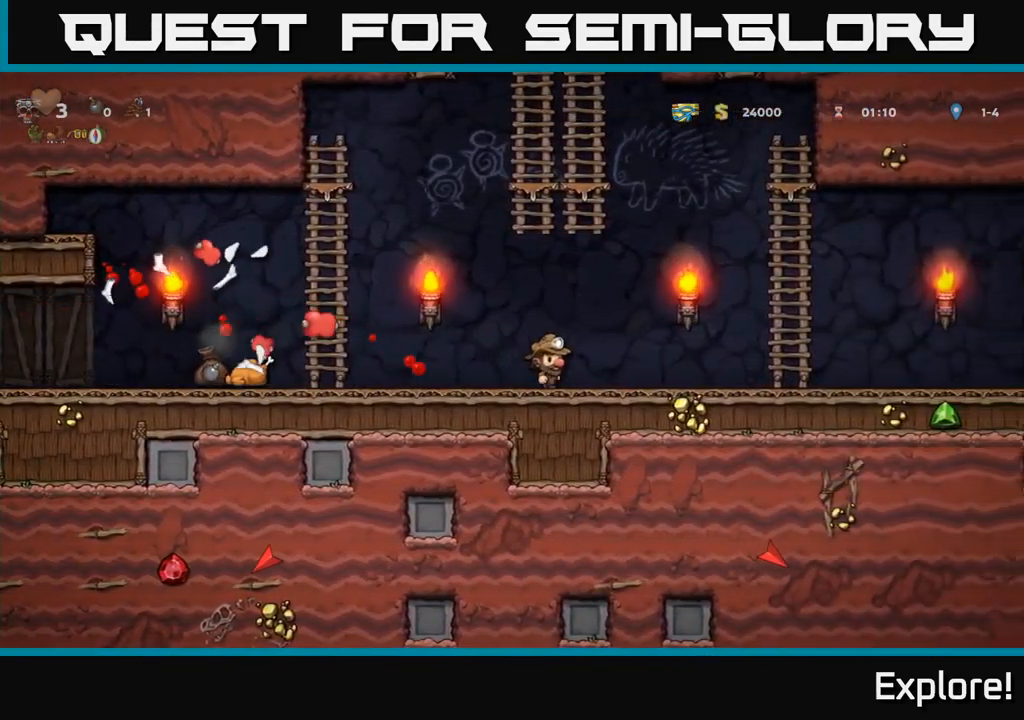
{"buttons": ["DPAD_LEFT"], "right_stick": "center", "events": [[16, "DPAD_RIGHT", "up"], [50, "DPAD_LEFT", "down"]]}
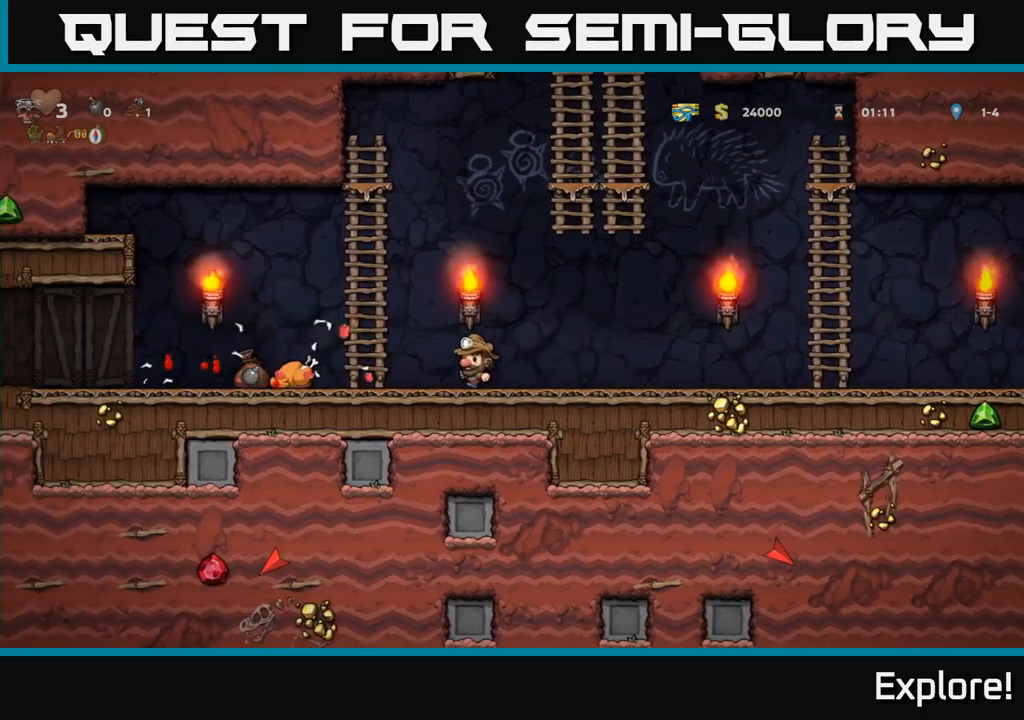
{"buttons": ["DPAD_RIGHT"], "right_stick": "center", "events": [[467, "DPAD_LEFT", "up"], [500, "DPAD_RIGHT", "down"]]}
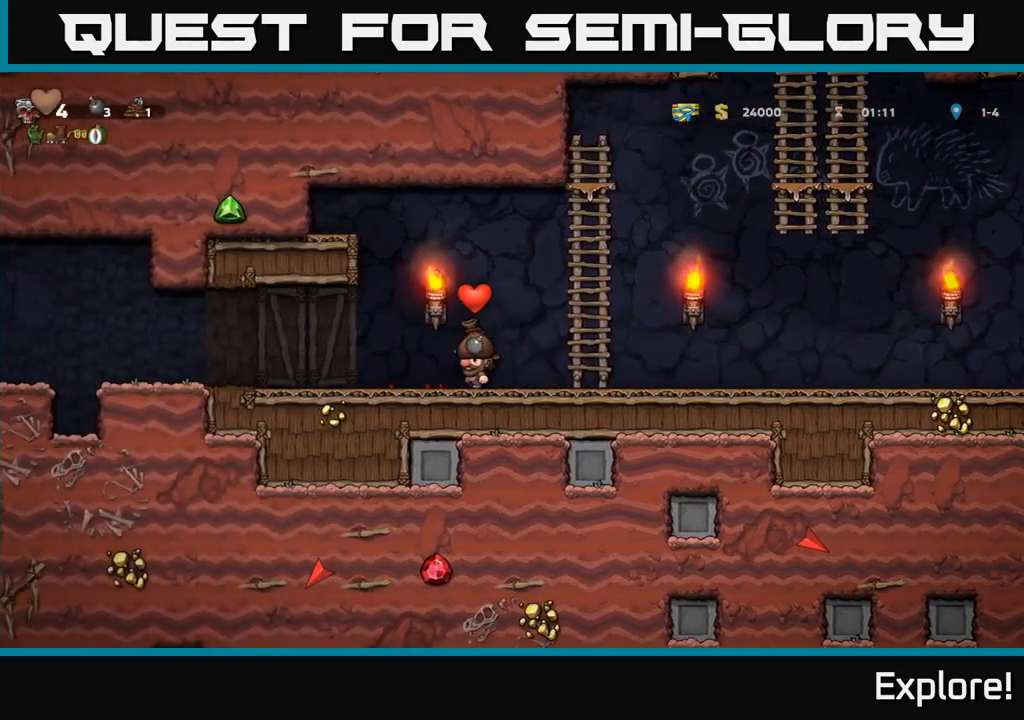
{"buttons": ["DPAD_RIGHT"], "right_stick": "center", "events": [[17, "DPAD_DOWN", "down"], [50, "DPAD_DOWN", "up"]]}
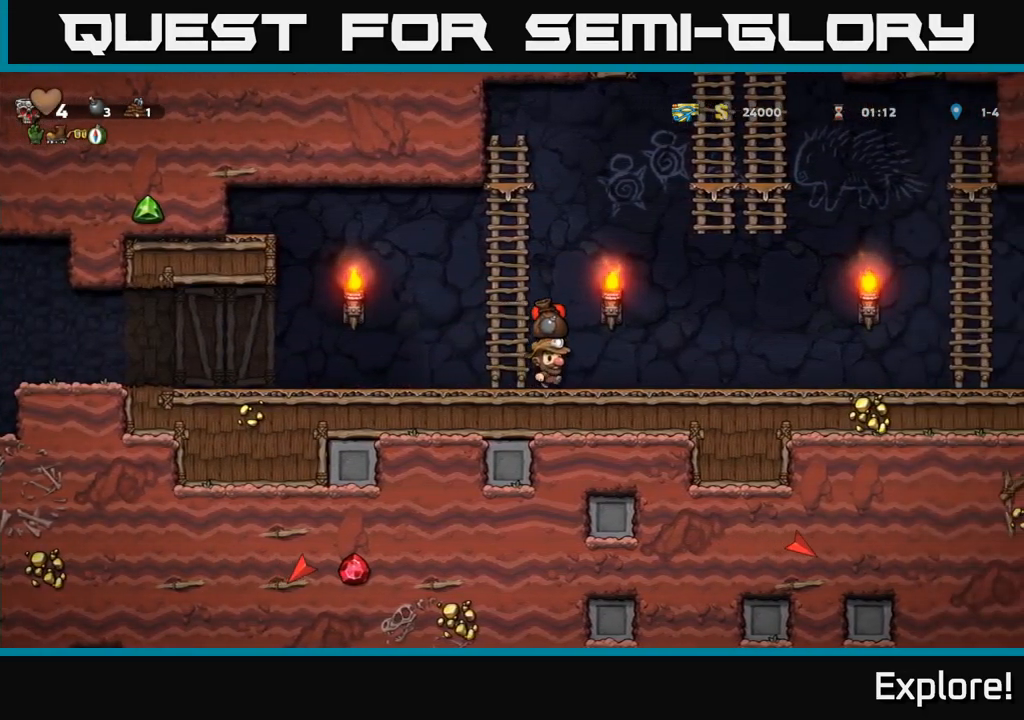
{"buttons": ["DPAD_RIGHT"], "right_stick": "center", "events": []}
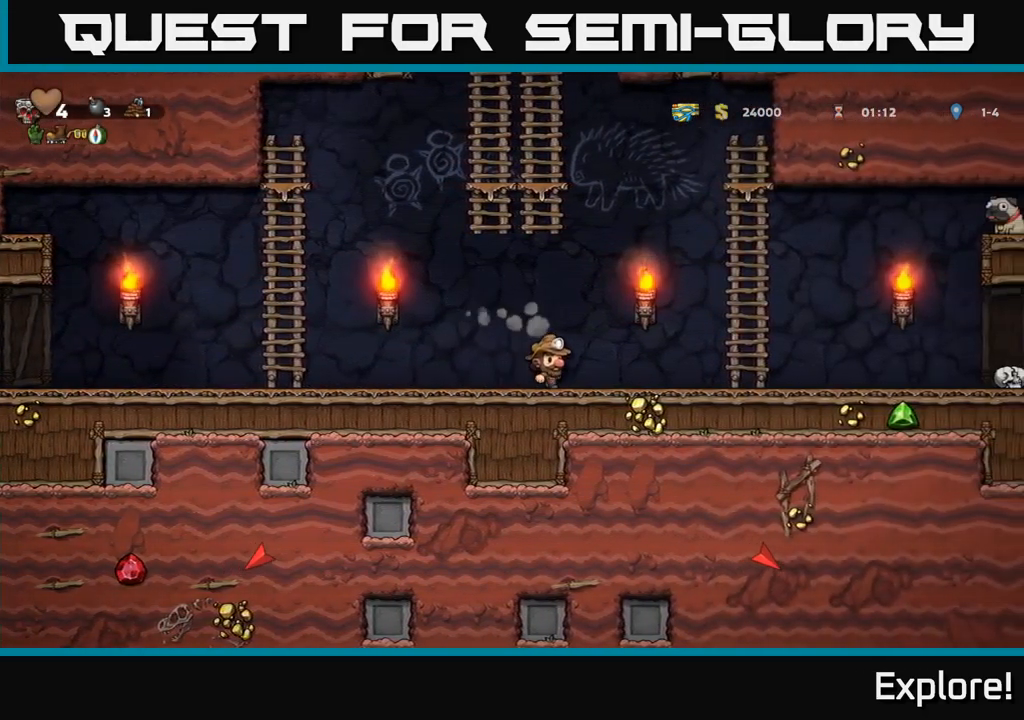
{"buttons": ["DPAD_RIGHT"], "right_stick": "center", "events": [[200, "A", "down"], [333, "DPAD_RIGHT", "up"], [333, "DPAD_UP", "down"], [383, "A", "up"], [433, "DPAD_RIGHT", "down"], [450, "DPAD_UP", "up"]]}
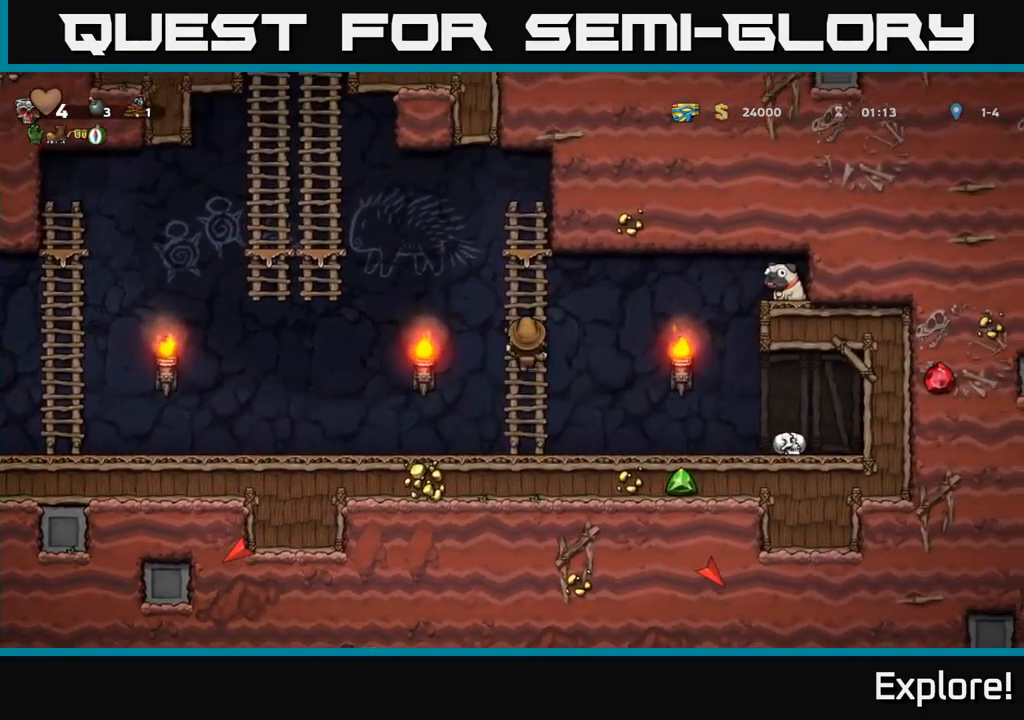
{"buttons": ["DPAD_RIGHT"], "right_stick": "center", "events": [[17, "A", "down"], [417, "A", "up"]]}
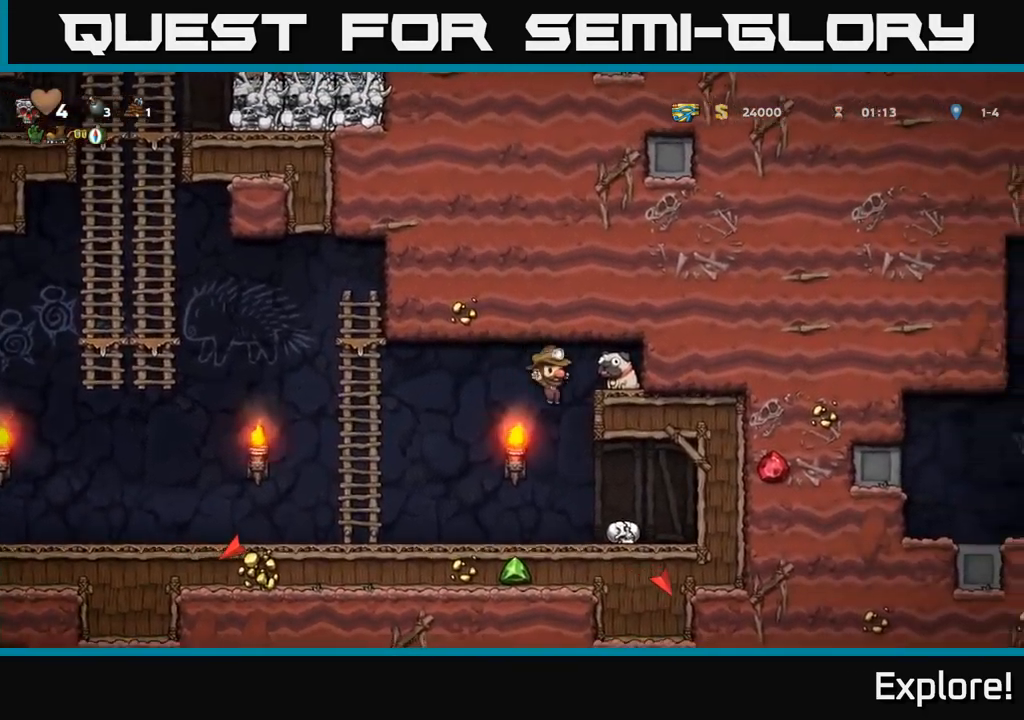
{"buttons": [], "right_stick": "center", "events": [[117, "A", "down"], [233, "A", "up"], [317, "DPAD_RIGHT", "up"]]}
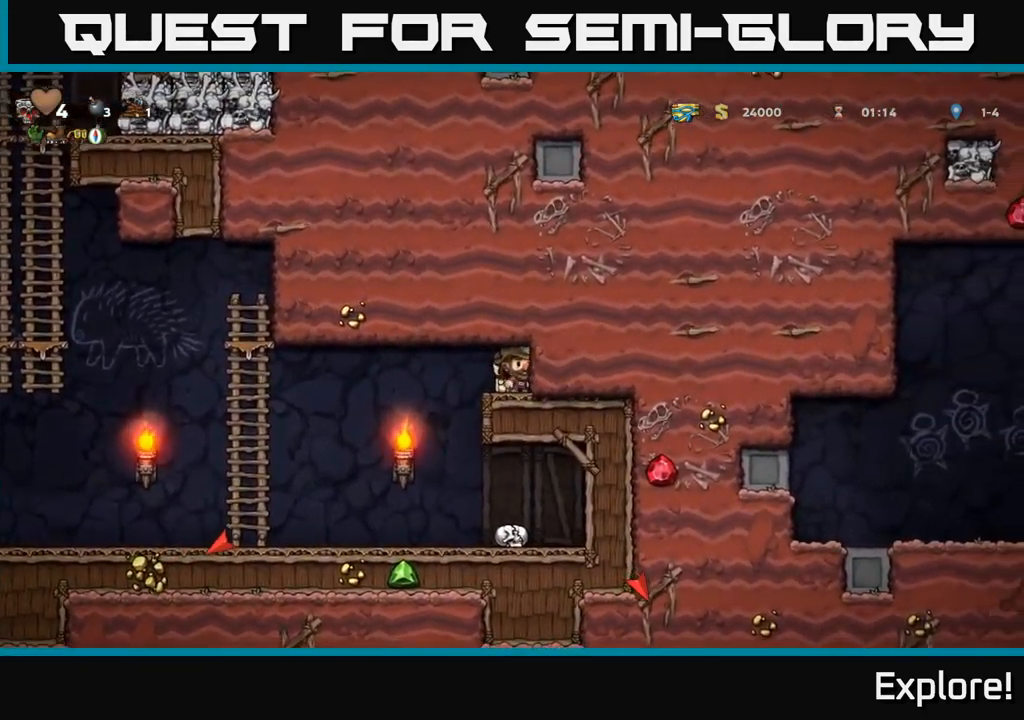
{"buttons": ["DPAD_LEFT"], "right_stick": "center", "events": [[17, "DPAD_DOWN", "down"], [117, "X", "down"], [217, "DPAD_DOWN", "up"], [233, "DPAD_LEFT", "down"], [233, "X", "up"]]}
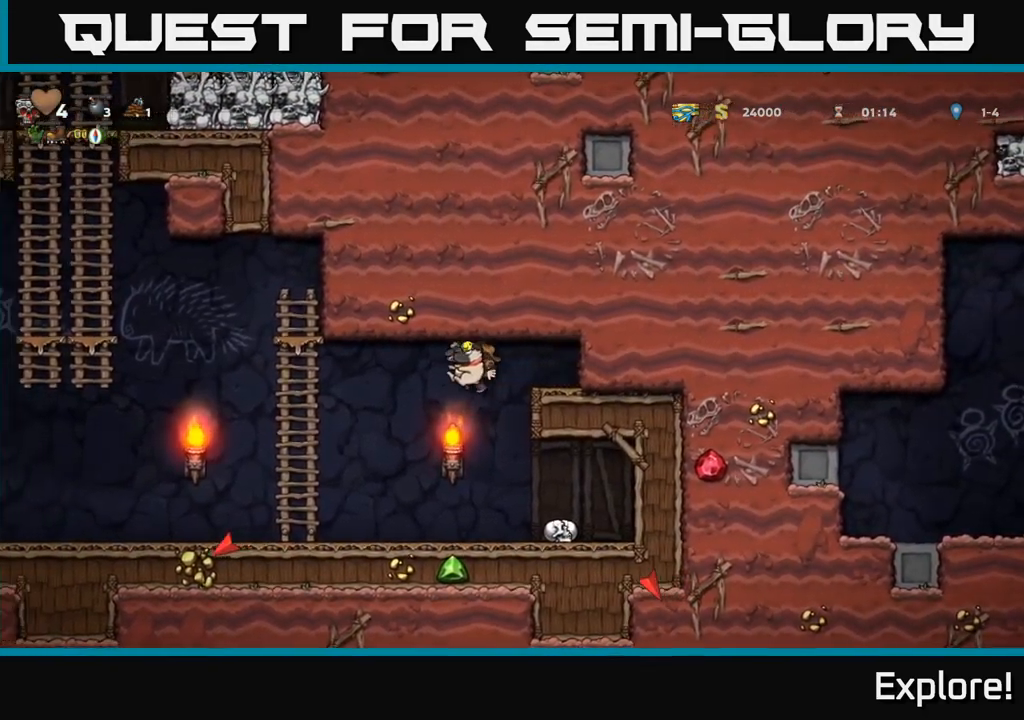
{"buttons": ["DPAD_LEFT"], "right_stick": "center", "events": [[433, "A", "down"], [500, "A", "up"]]}
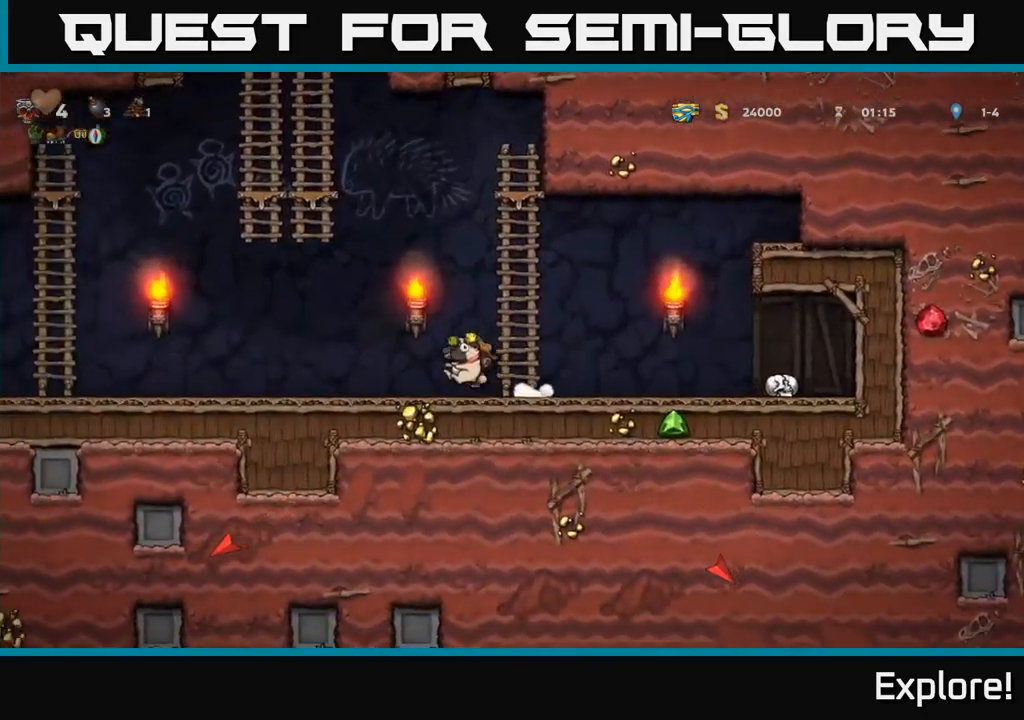
{"buttons": ["DPAD_LEFT"], "right_stick": "center", "events": [[367, "A", "down"], [450, "A", "up"]]}
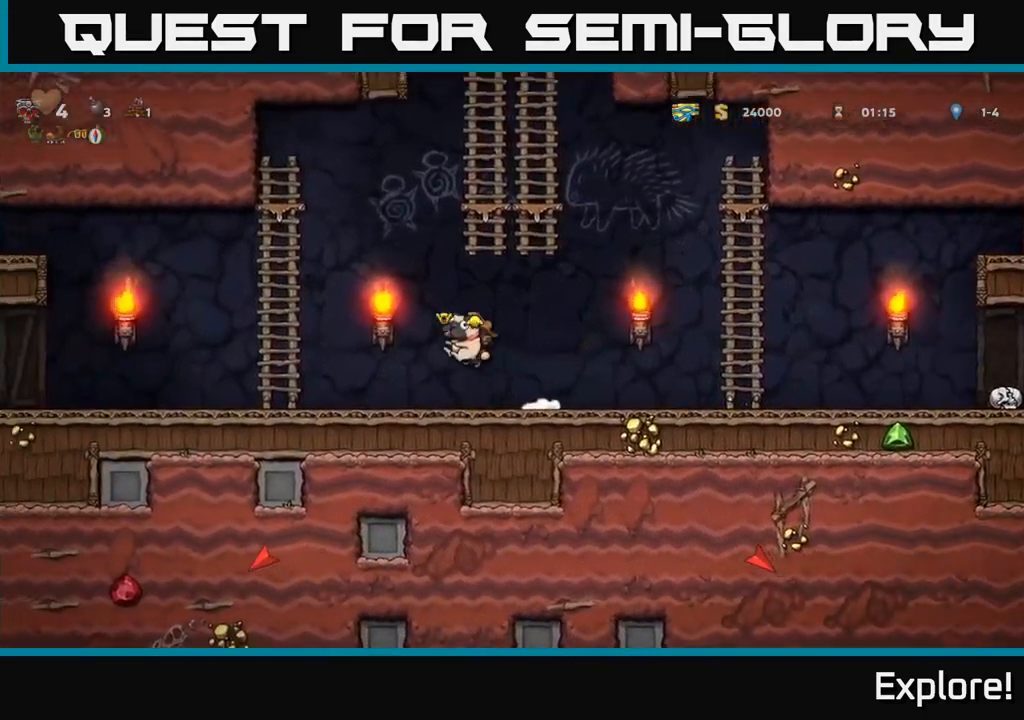
{"buttons": ["DPAD_LEFT"], "right_stick": "center", "events": [[317, "A", "down"], [384, "A", "up"]]}
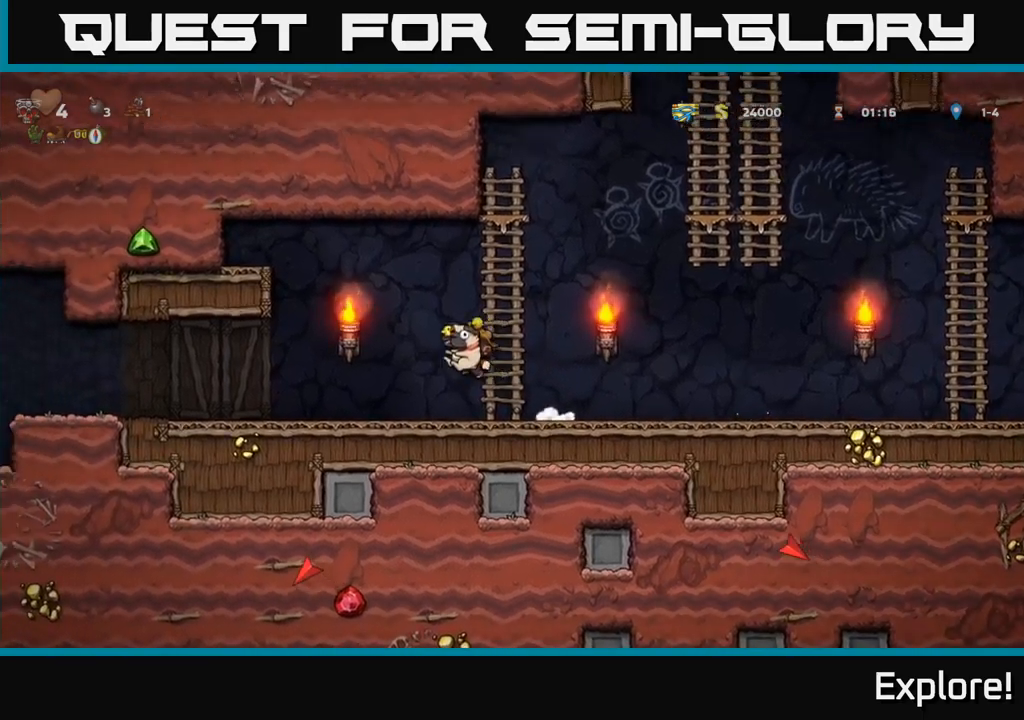
{"buttons": ["DPAD_LEFT"], "right_stick": "center", "events": [[384, "A", "down"], [434, "A", "up"]]}
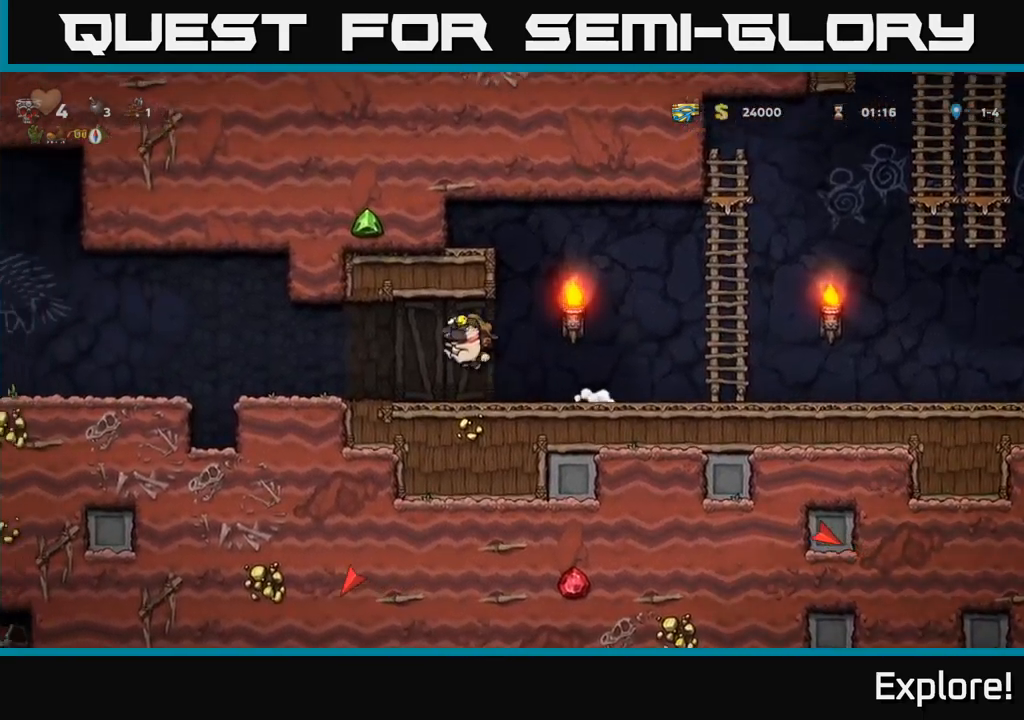
{"buttons": ["DPAD_LEFT"], "right_stick": "center", "events": [[334, "A", "down"], [417, "A", "up"]]}
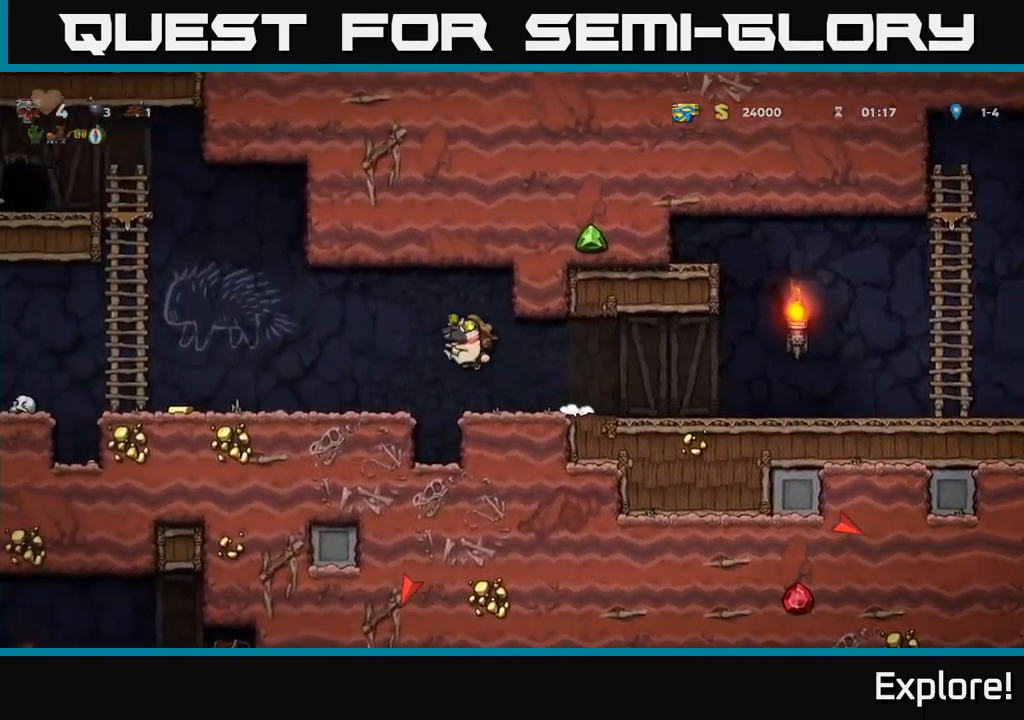
{"buttons": ["DPAD_LEFT"], "right_stick": "center", "events": []}
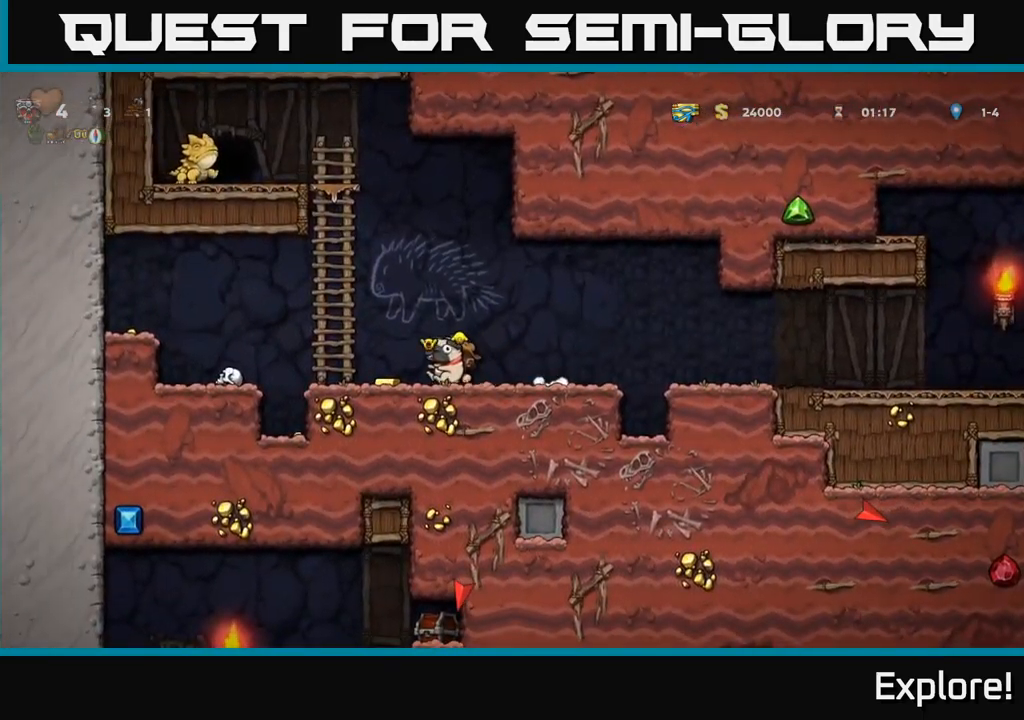
{"buttons": ["DPAD_LEFT"], "right_stick": "center", "events": [[250, "A", "down"], [400, "A", "up"]]}
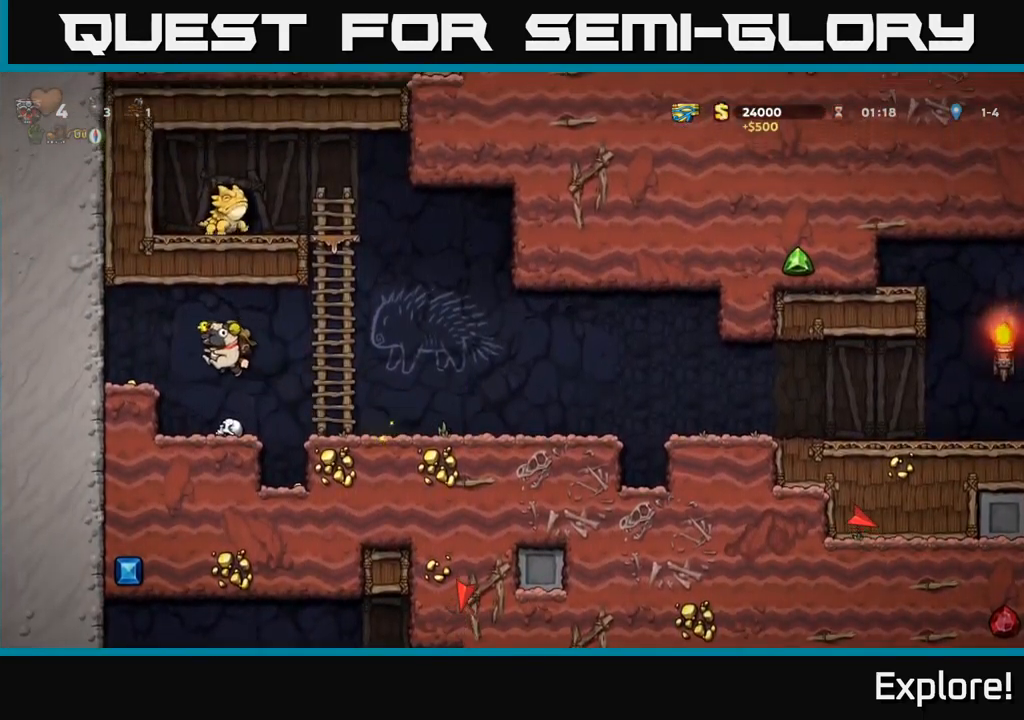
{"buttons": ["A", "DPAD_RIGHT"], "right_stick": "center", "events": [[334, "DPAD_LEFT", "up"], [384, "DPAD_RIGHT", "down"], [450, "A", "down"]]}
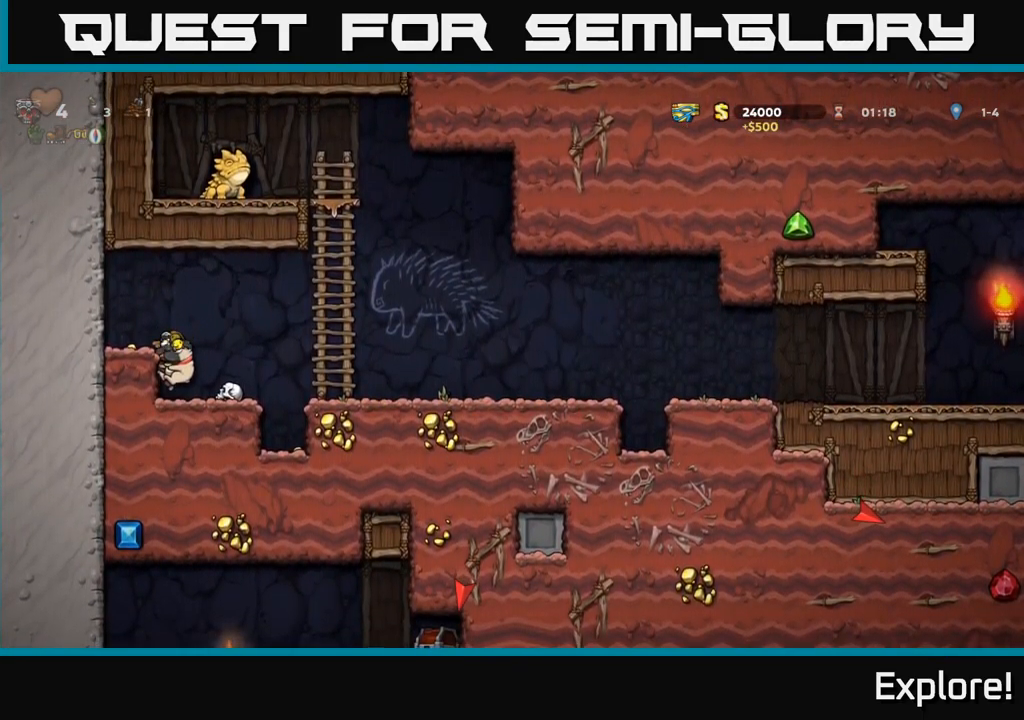
{"buttons": ["DPAD_LEFT"], "right_stick": "center", "events": [[84, "A", "up"], [117, "DPAD_RIGHT", "up"], [150, "DPAD_LEFT", "down"]]}
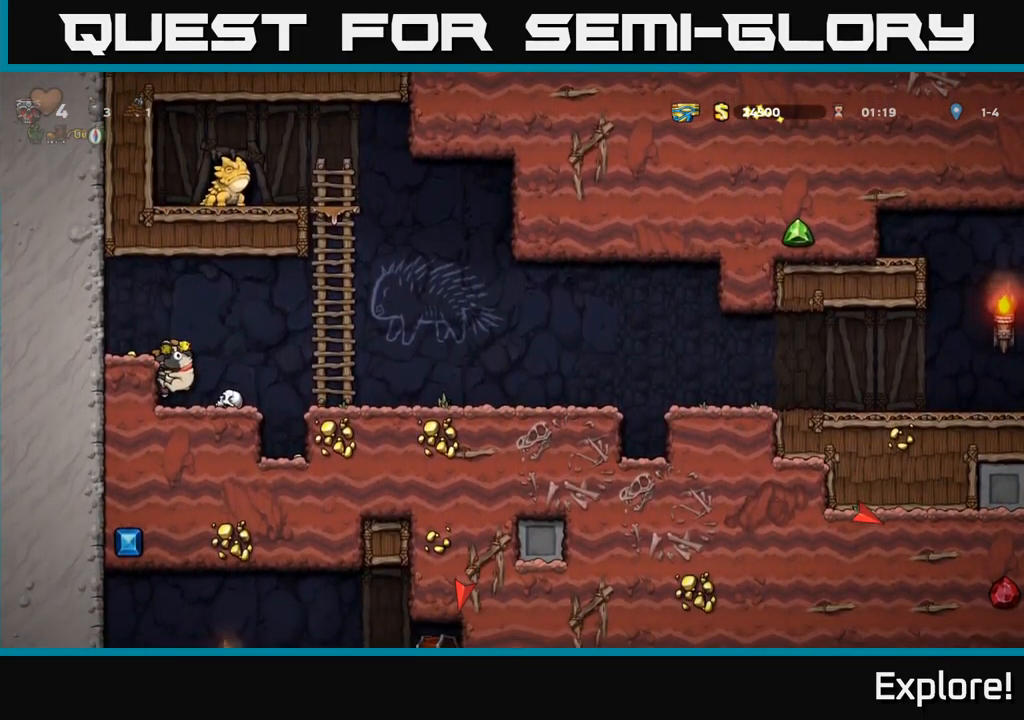
{"buttons": ["DPAD_RIGHT"], "right_stick": "center", "events": [[17, "A", "down"], [134, "A", "up"], [250, "DPAD_LEFT", "up"], [434, "DPAD_RIGHT", "down"]]}
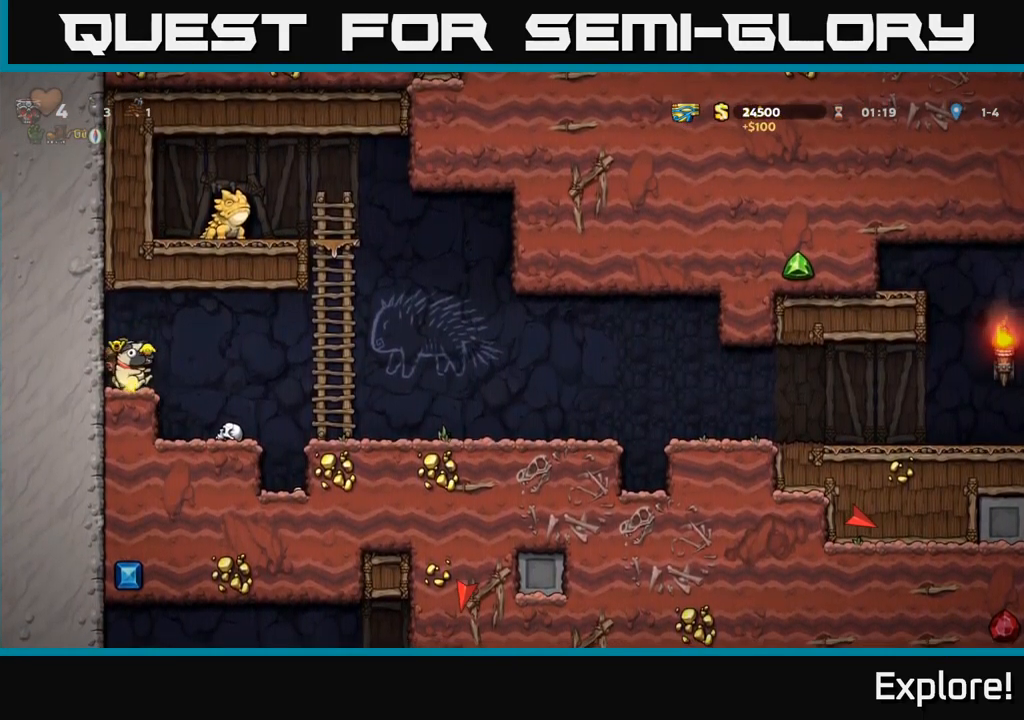
{"buttons": ["DPAD_UP"], "right_stick": "center", "events": [[117, "A", "down"], [267, "A", "up"], [417, "DPAD_RIGHT", "up"], [434, "DPAD_UP", "down"]]}
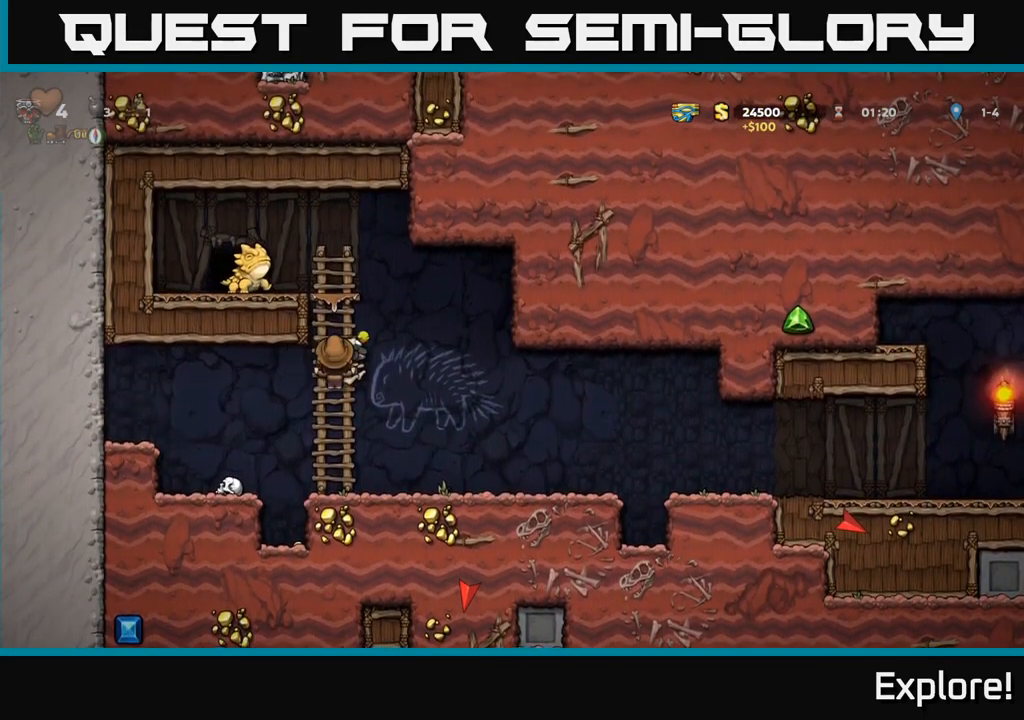
{"buttons": ["DPAD_UP"], "right_stick": "center", "events": [[67, "DPAD_UP", "up"], [384, "DPAD_UP", "down"]]}
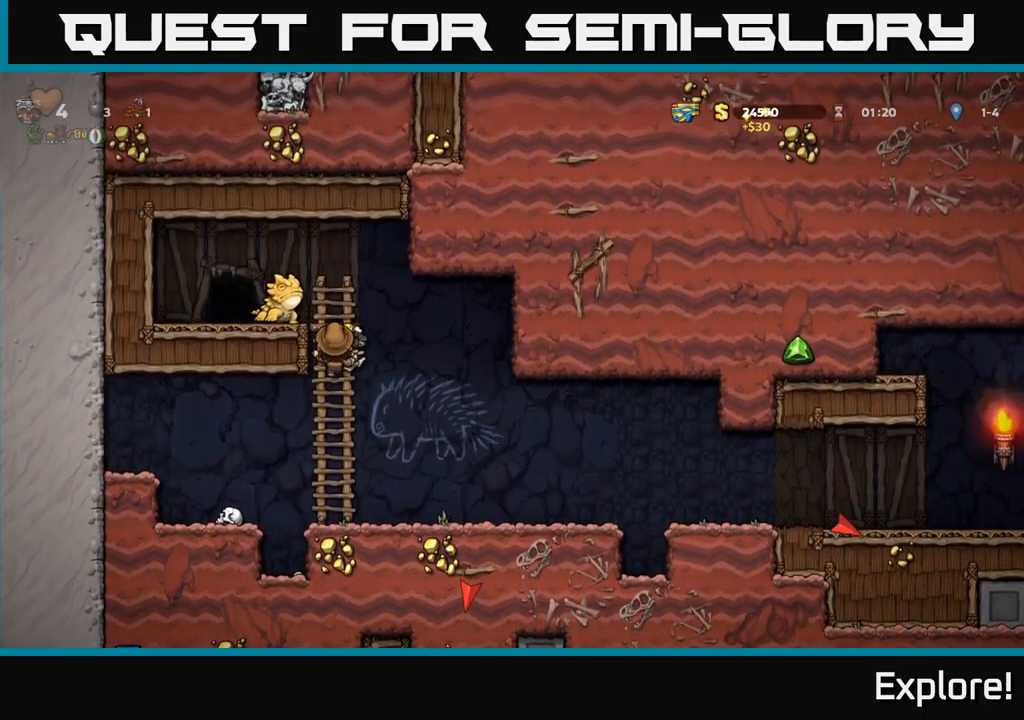
{"buttons": [], "right_stick": "center", "events": [[17, "DPAD_UP", "up"], [67, "DPAD_DOWN", "down"], [383, "DPAD_DOWN", "up"]]}
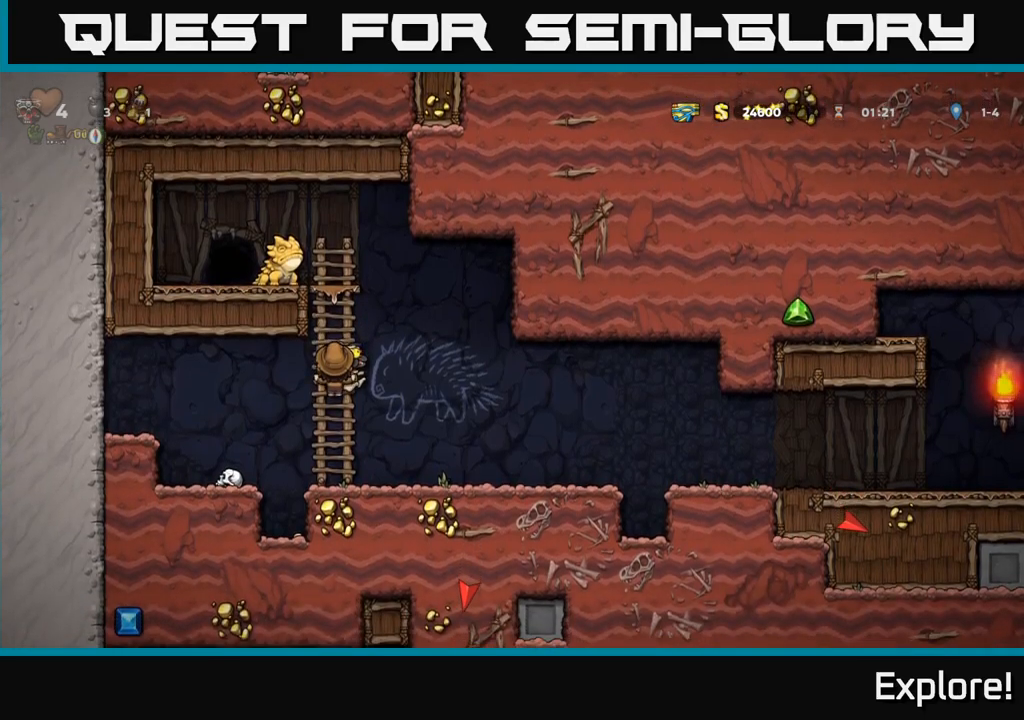
{"buttons": ["A", "DPAD_RIGHT"], "right_stick": "center", "events": [[100, "DPAD_DOWN", "down"], [133, "A", "down"], [133, "DPAD_RIGHT", "down"], [166, "DPAD_DOWN", "up"], [233, "A", "up"], [450, "A", "down"]]}
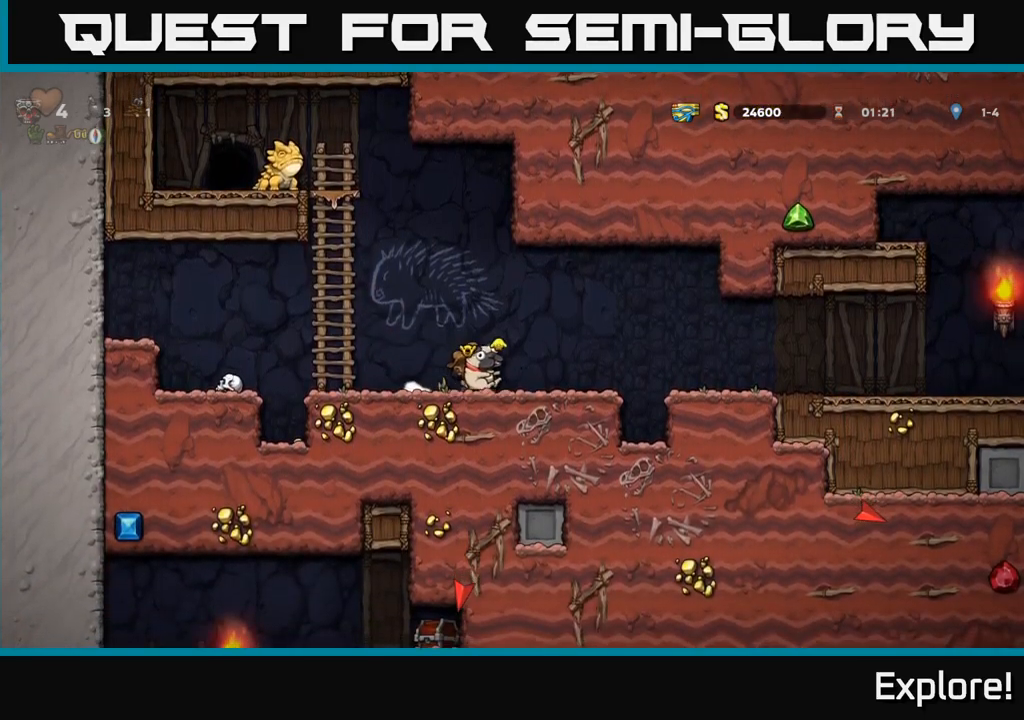
{"buttons": [], "right_stick": "center", "events": [[166, "DPAD_RIGHT", "up"], [200, "DPAD_LEFT", "down"], [250, "A", "up"], [433, "DPAD_LEFT", "up"]]}
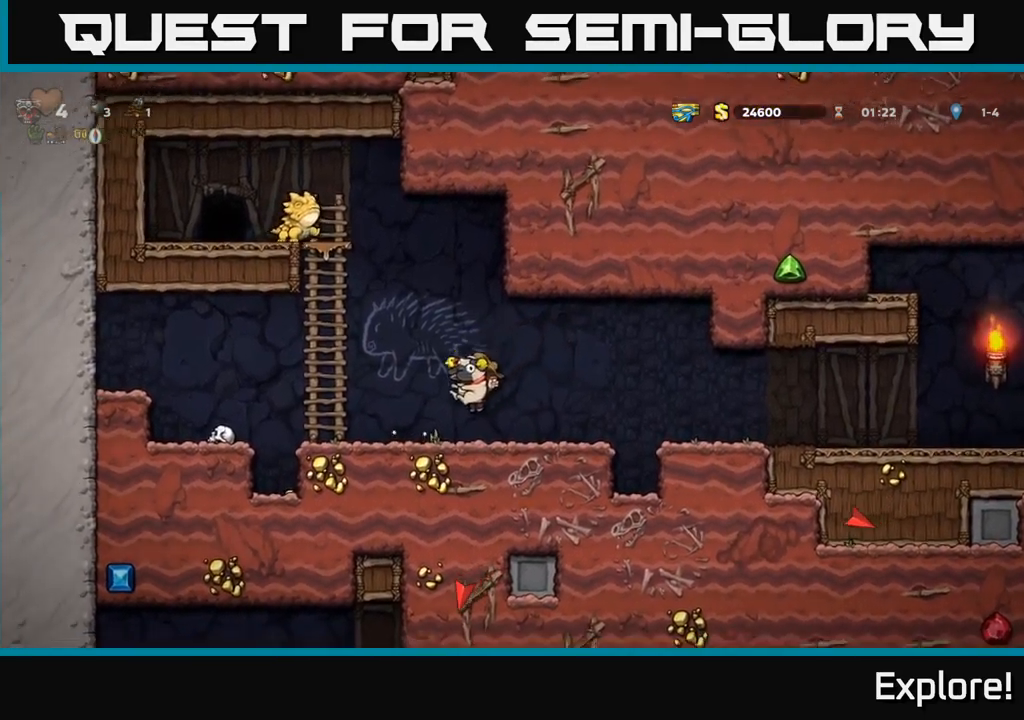
{"buttons": ["DPAD_UP"], "right_stick": "center", "events": [[150, "DPAD_LEFT", "down"], [183, "A", "down"], [350, "DPAD_UP", "down"], [366, "DPAD_LEFT", "up"], [383, "A", "up"]]}
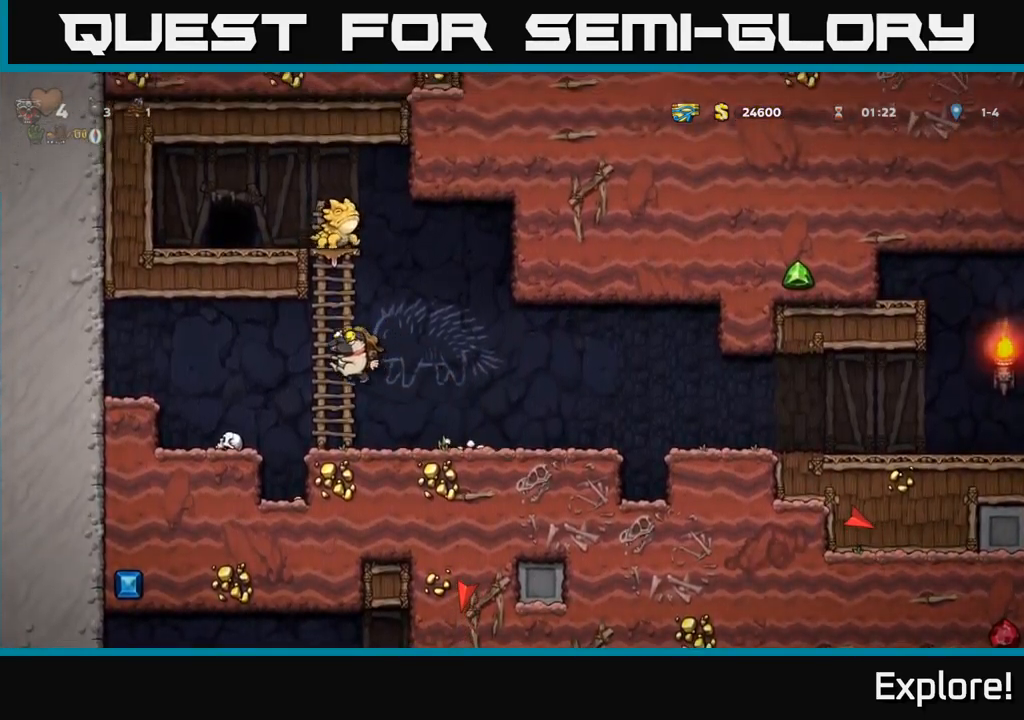
{"buttons": [], "right_stick": "center", "events": [[50, "DPAD_UP", "up"]]}
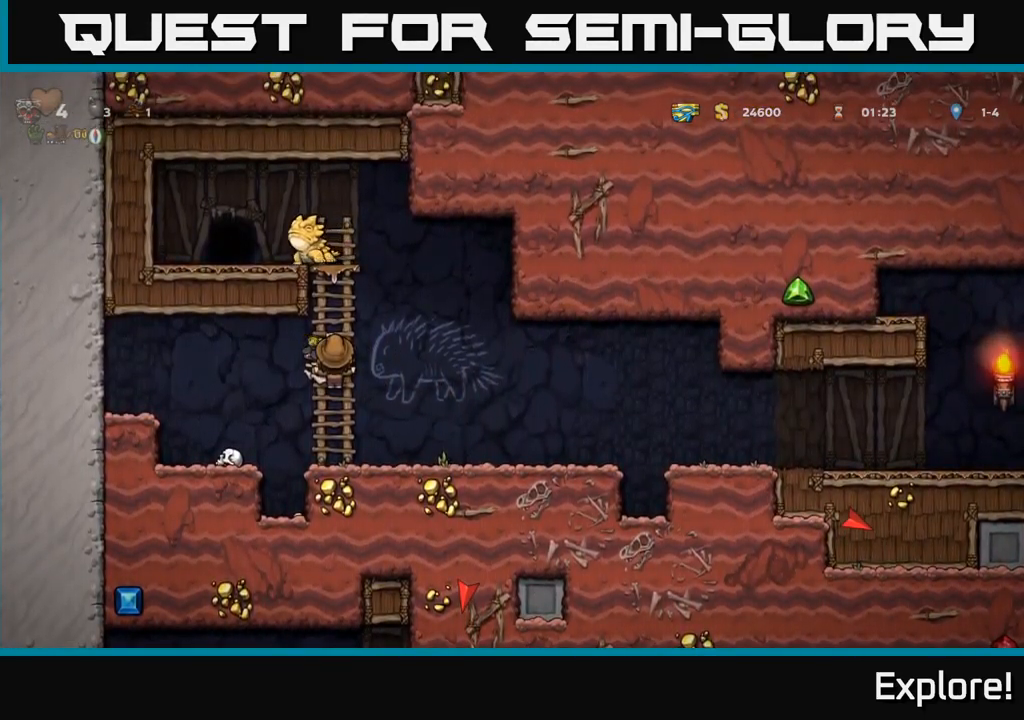
{"buttons": ["DPAD_DOWN"], "right_stick": "center", "events": [[33, "DPAD_UP", "down"], [300, "X", "down"], [316, "DPAD_UP", "up"], [366, "DPAD_DOWN", "down"], [383, "X", "up"]]}
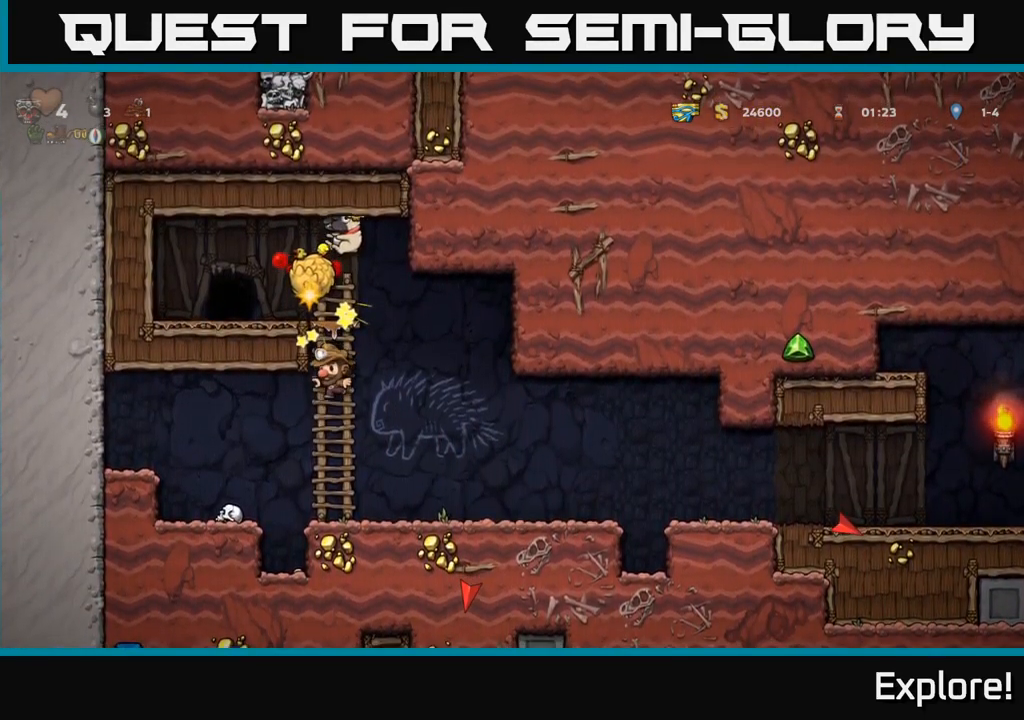
{"buttons": [], "right_stick": "center", "events": [[116, "DPAD_DOWN", "up"]]}
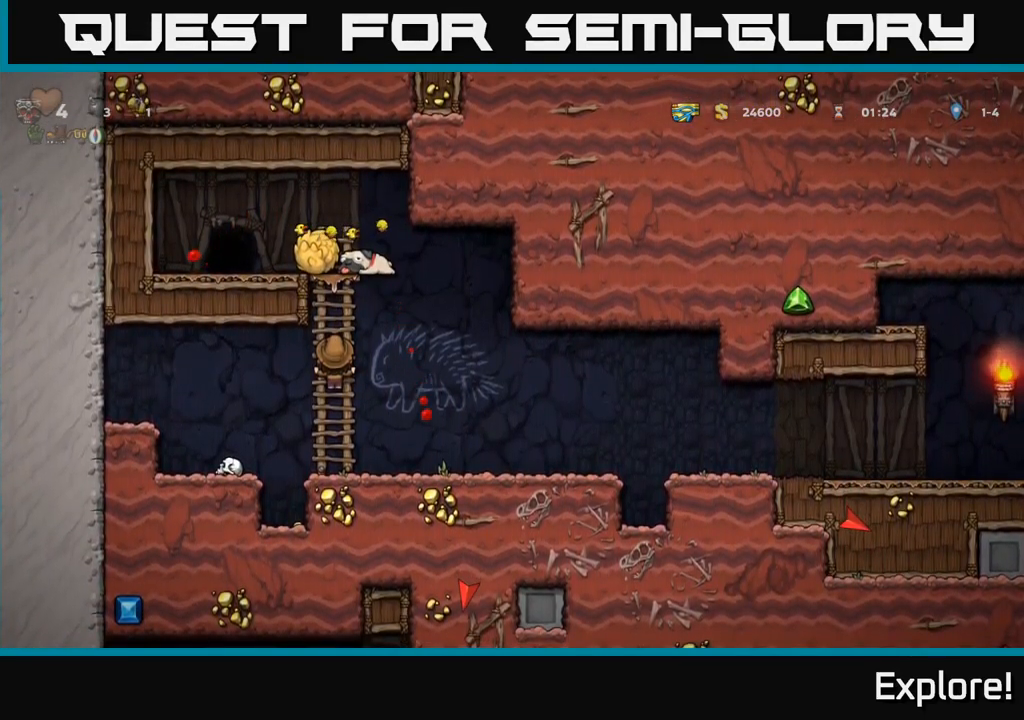
{"buttons": ["DPAD_UP"], "right_stick": "center", "events": [[450, "DPAD_UP", "down"]]}